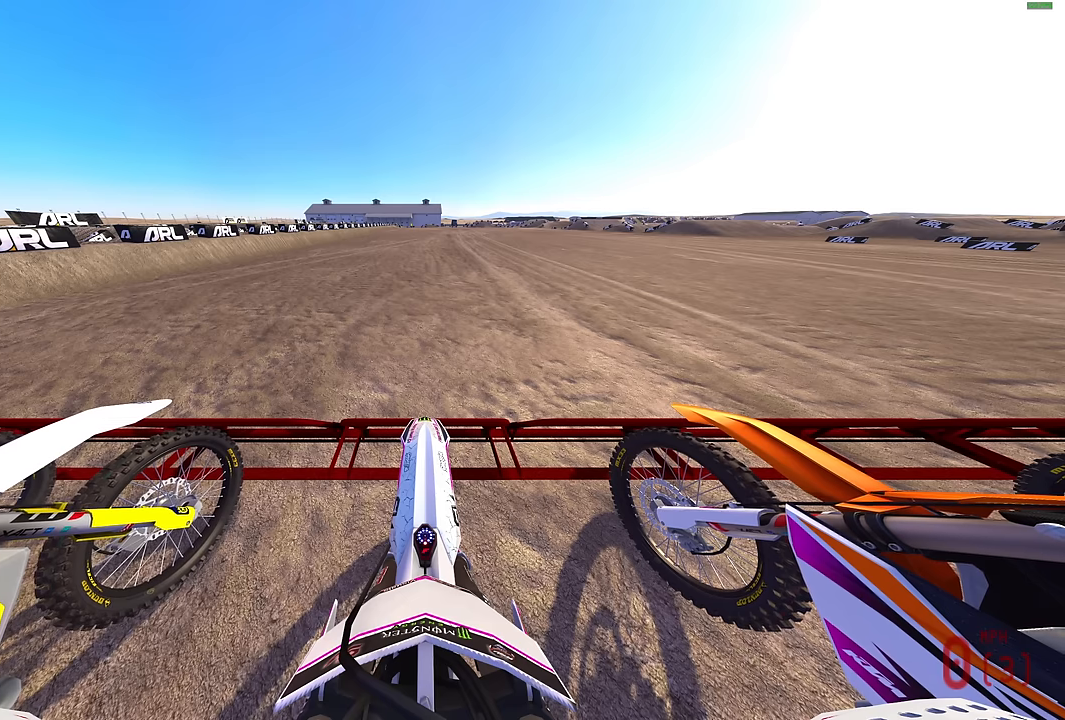
Gameplay with a controller (PlayStation layout); each line is a JSON object with the inputs held at the frame after it. "events" lists button and stick changes between this image and that frame as [ms after this image, input, new state], when the widget could be followed in between.
{"buttons": ["L1", "R2"], "left_stick": "center", "right_stick": "up", "events": []}
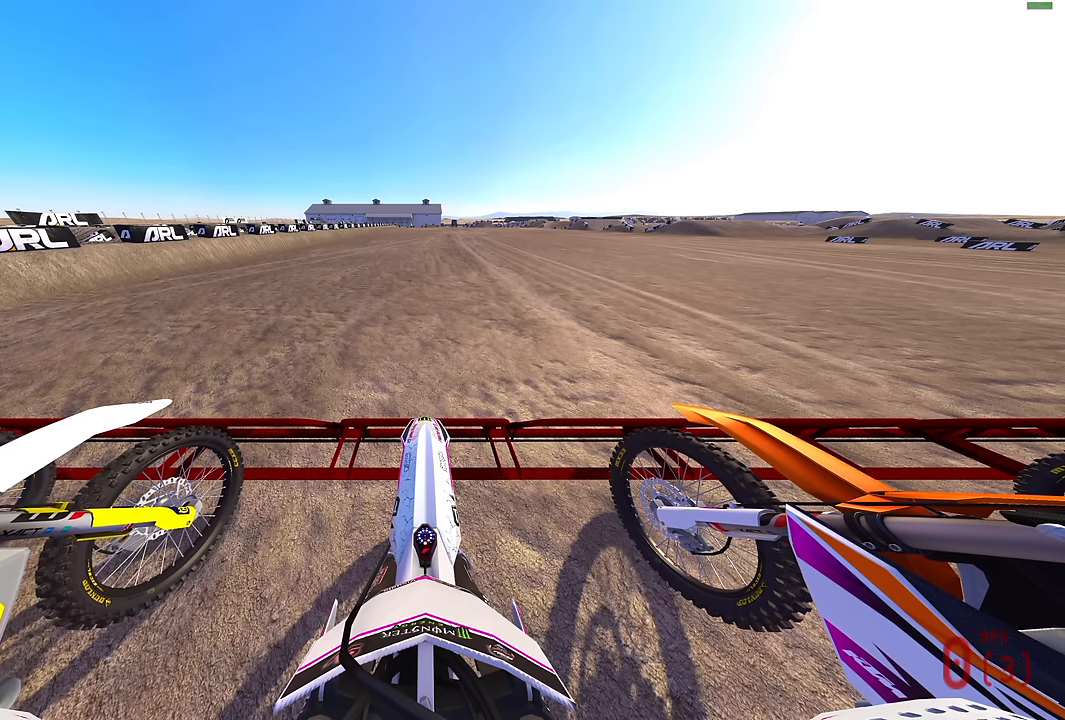
{"buttons": ["L1", "R2"], "left_stick": "center", "right_stick": "up", "events": []}
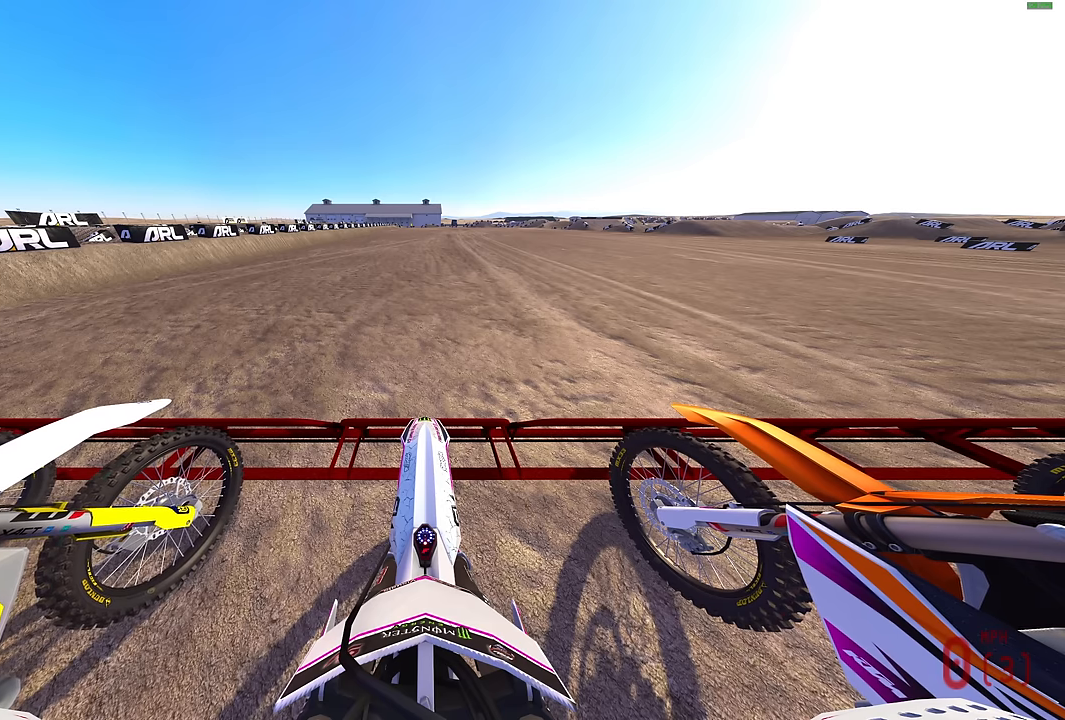
{"buttons": ["L1", "R2"], "left_stick": "center", "right_stick": "up", "events": []}
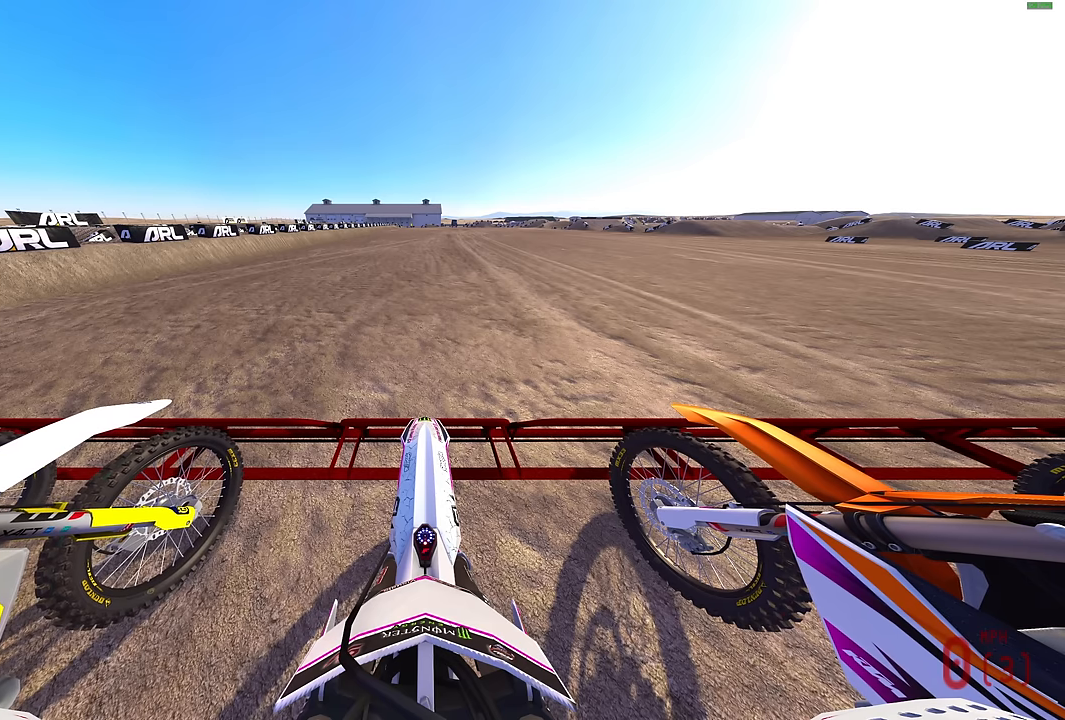
{"buttons": ["L1", "R2"], "left_stick": "center", "right_stick": "up", "events": []}
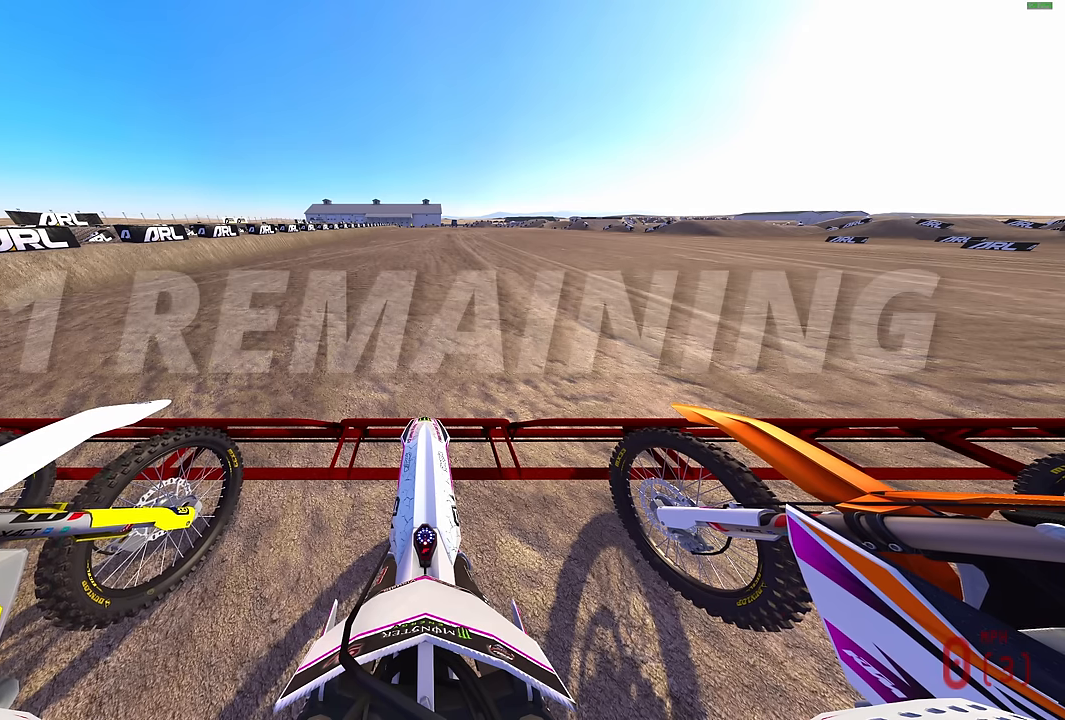
{"buttons": ["L1", "R2"], "left_stick": "center", "right_stick": "up", "events": []}
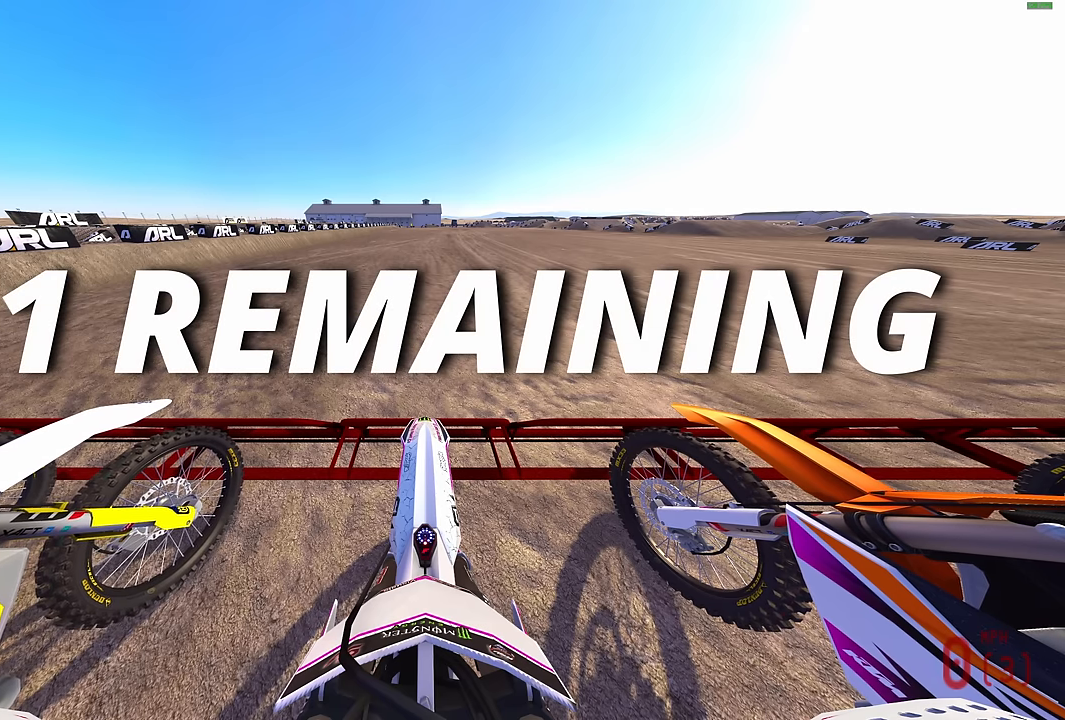
{"buttons": ["L1", "R2"], "left_stick": "center", "right_stick": "up", "events": []}
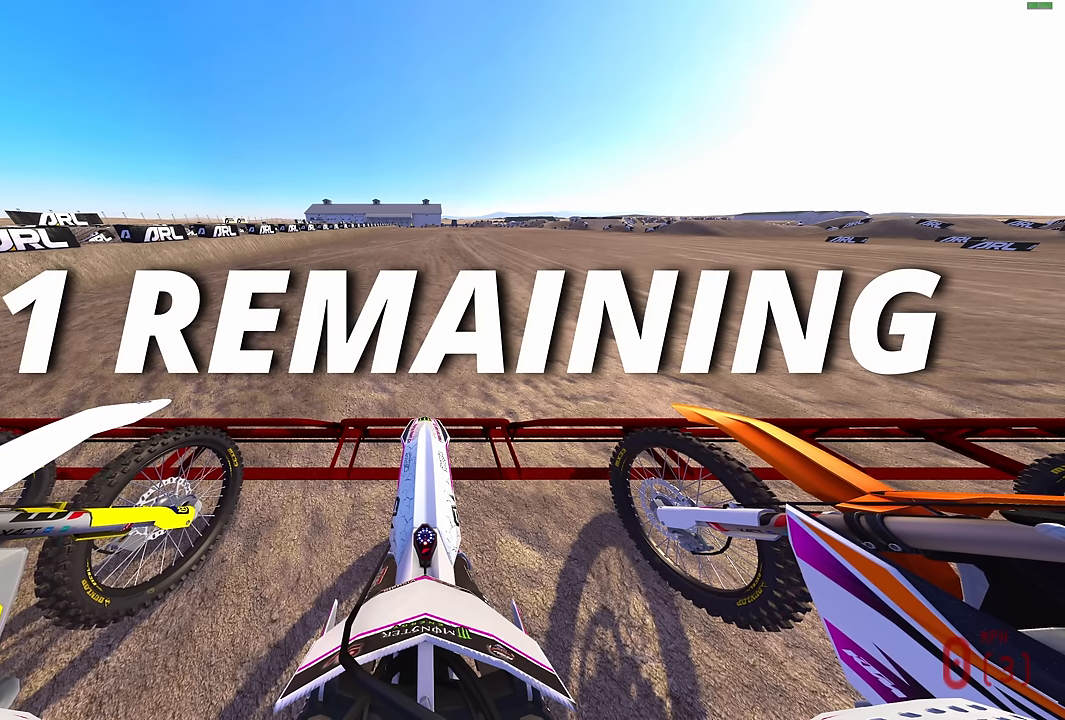
{"buttons": ["L1", "R2"], "left_stick": "center", "right_stick": "up", "events": []}
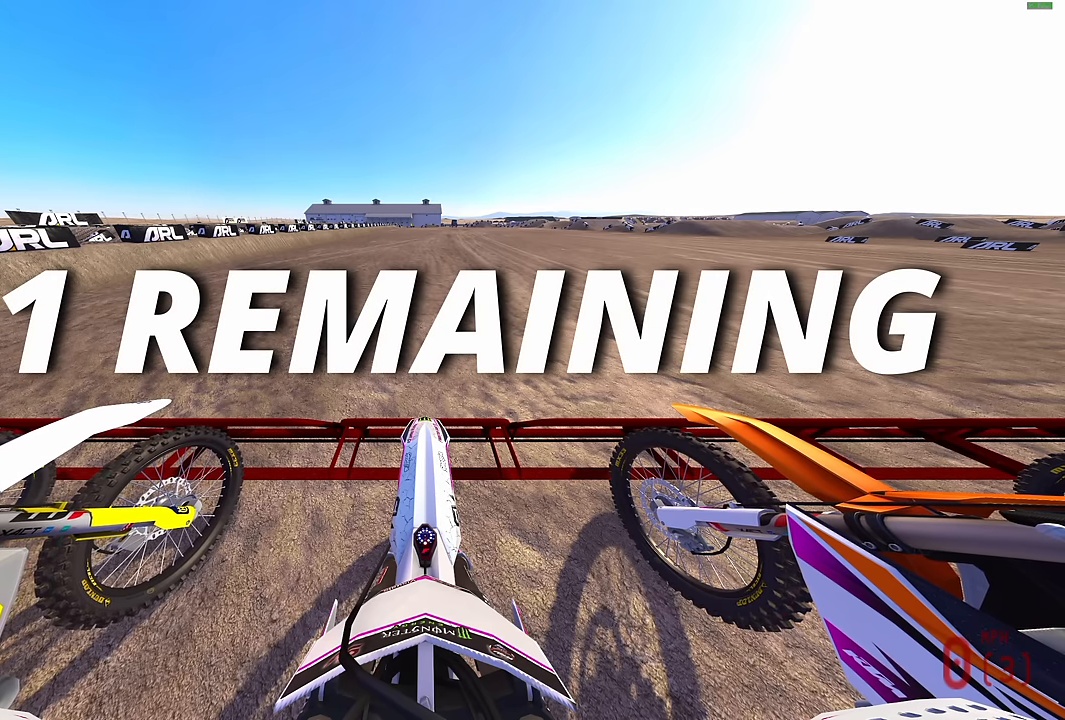
{"buttons": ["L1", "R2"], "left_stick": "center", "right_stick": "up", "events": []}
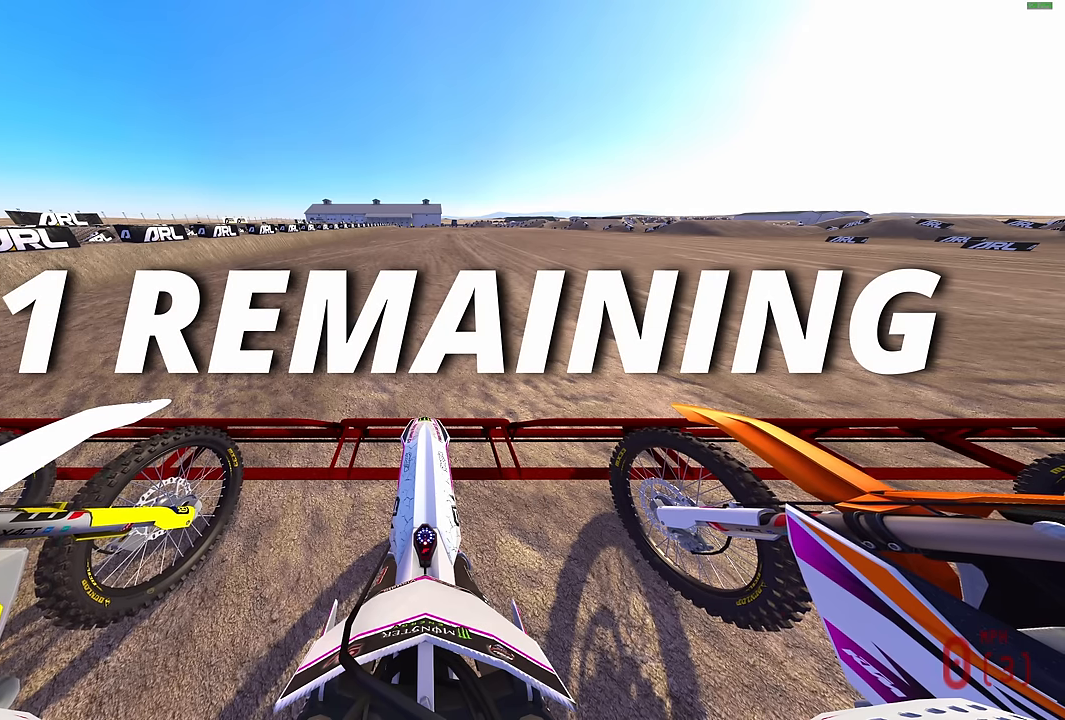
{"buttons": ["R2"], "left_stick": "center", "right_stick": "up", "events": [[466, "L1", "up"]]}
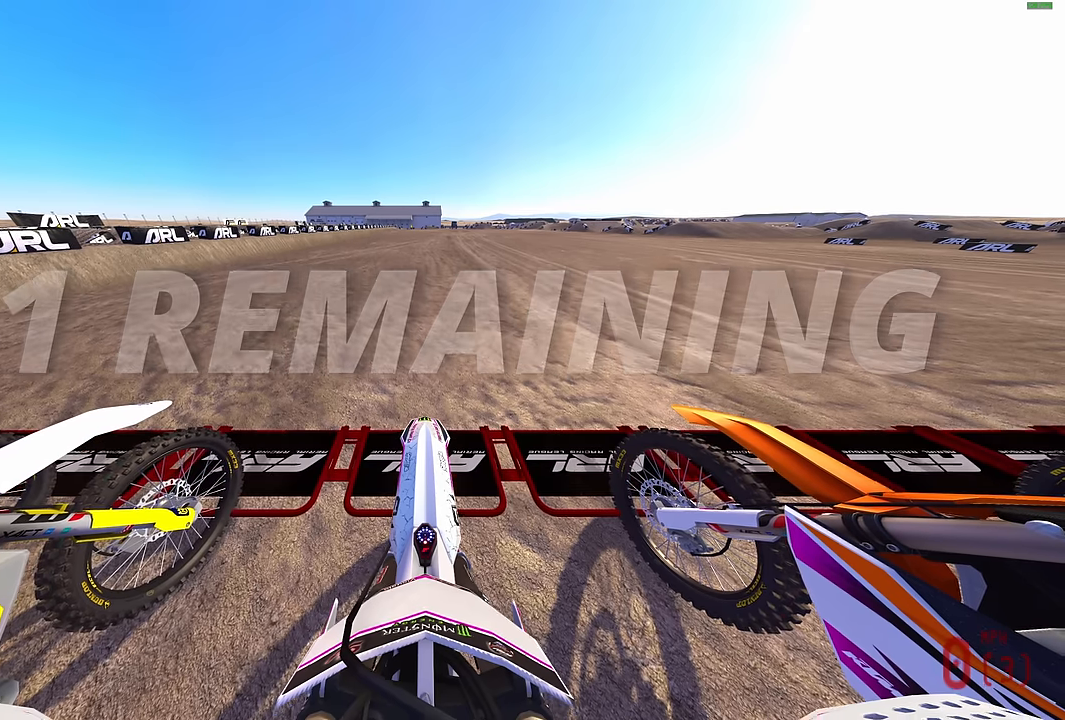
{"buttons": ["R2"], "left_stick": "center", "right_stick": "up", "events": [[50, "L1", "down"], [150, "L1", "up"], [283, "L1", "down"], [316, "L1", "up"], [416, "L1", "down"], [466, "L1", "up"]]}
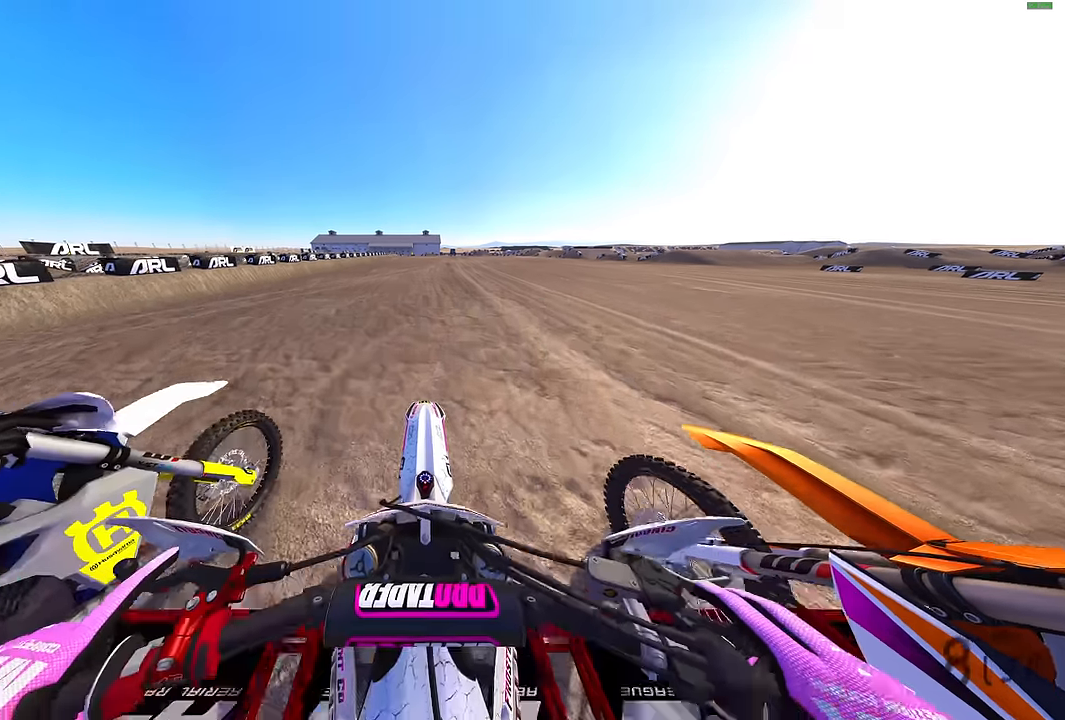
{"buttons": ["R2"], "left_stick": "center", "right_stick": "up", "events": [[50, "L1", "down"], [133, "L1", "up"], [233, "L1", "down"], [266, "L1", "up"], [416, "L1", "down"], [450, "L1", "up"]]}
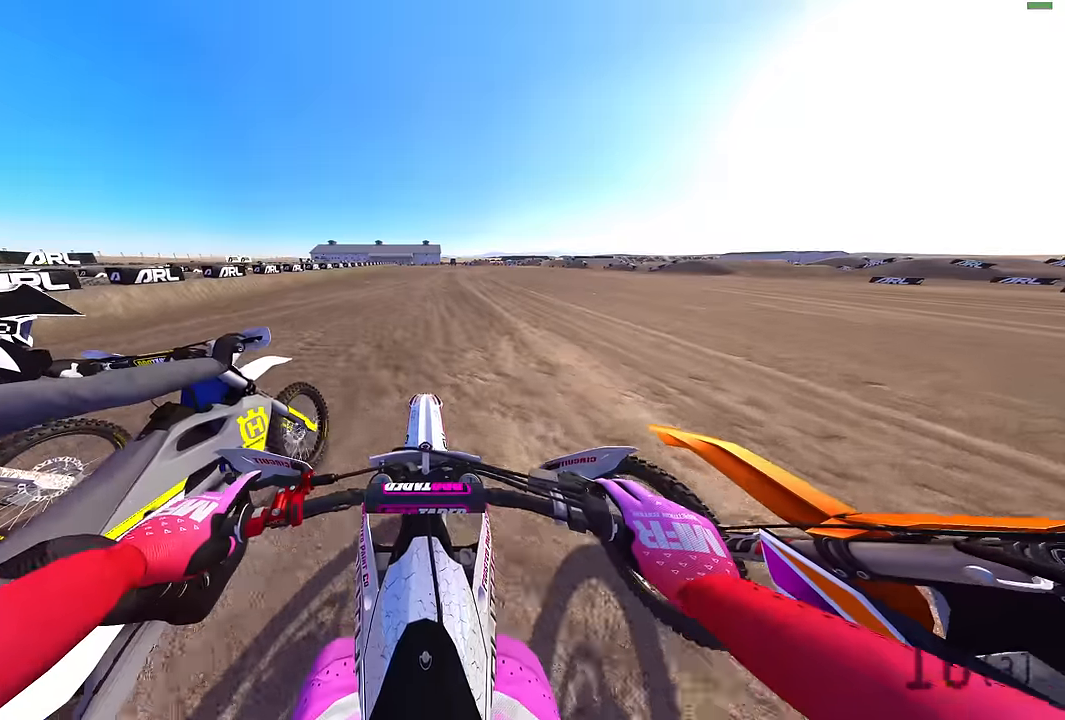
{"buttons": ["R2"], "left_stick": "center", "right_stick": "down", "events": [[50, "right_stick", "center"], [83, "L1", "down"], [133, "L1", "up"], [216, "L1", "down"], [266, "L1", "up"], [350, "right_stick", "down"], [400, "L1", "down"], [450, "L1", "up"]]}
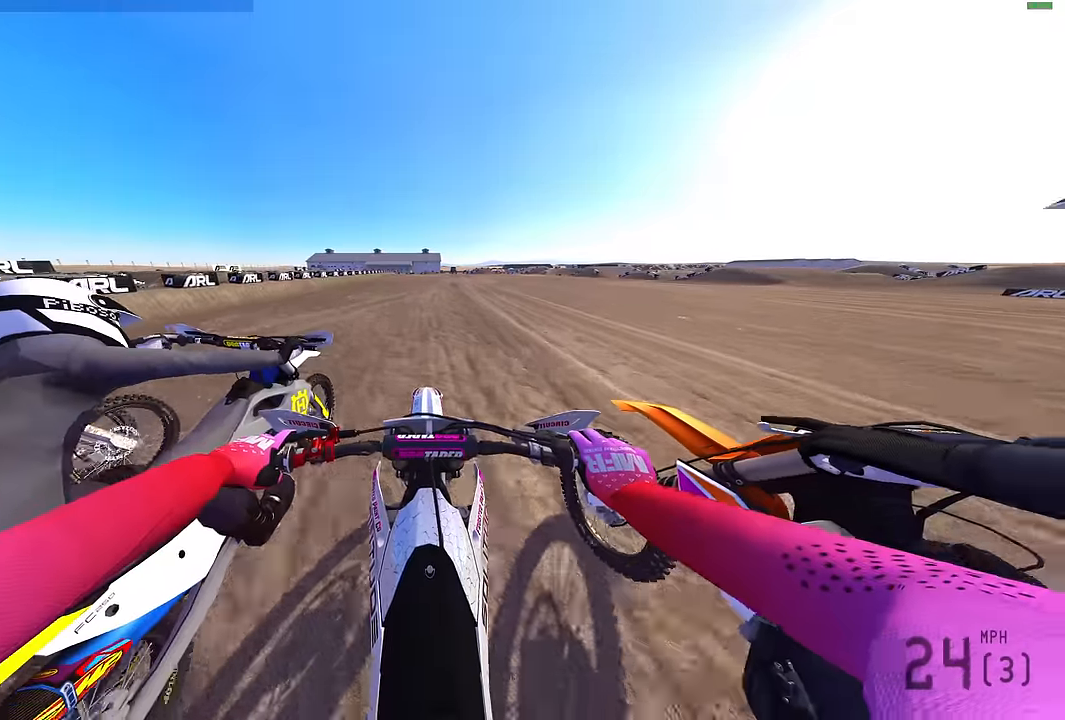
{"buttons": ["R2"], "left_stick": "center", "right_stick": "down", "events": []}
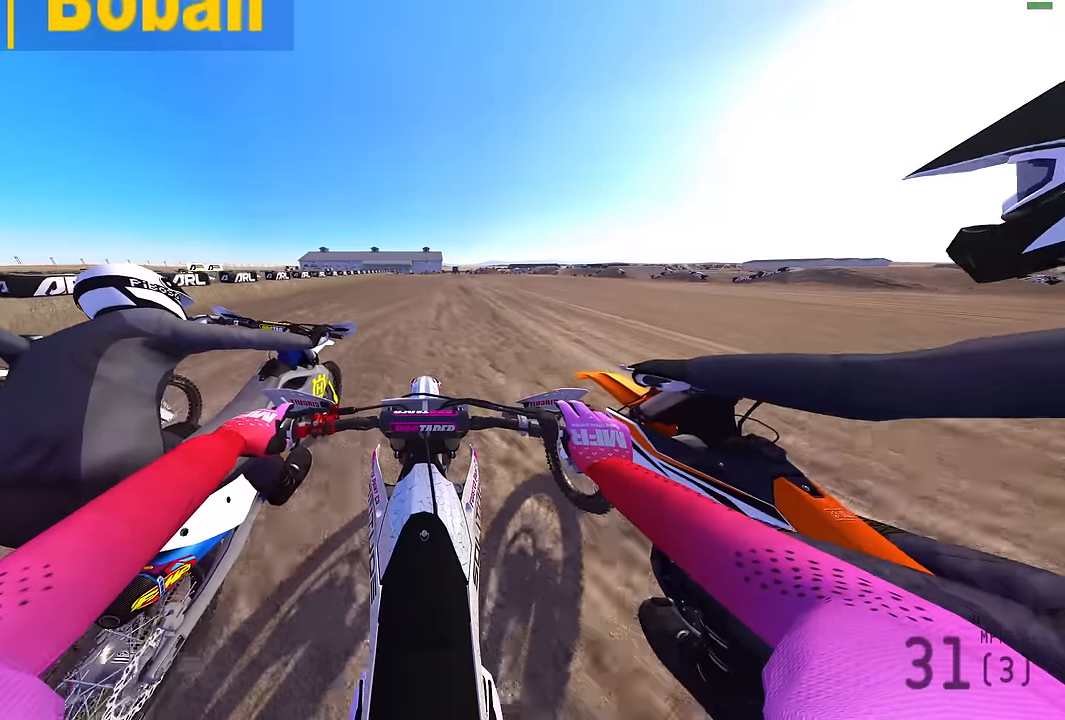
{"buttons": ["R2"], "left_stick": "center", "right_stick": "center", "events": [[166, "right_stick", "center"], [300, "CROSS", "down"], [400, "CROSS", "up"]]}
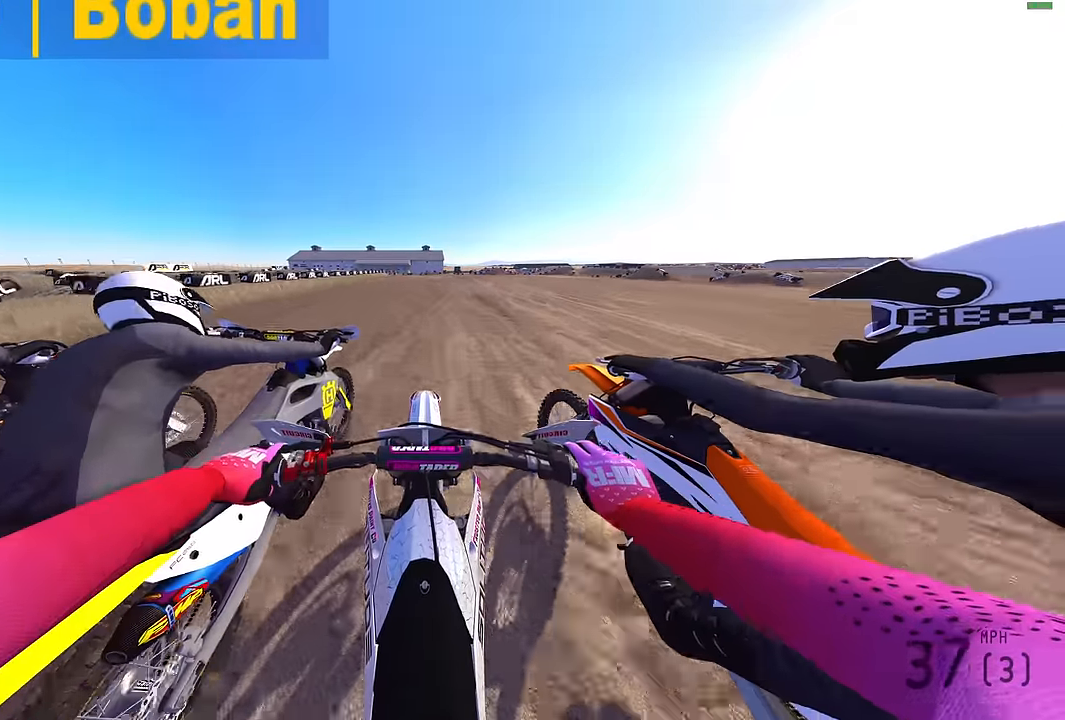
{"buttons": ["R2"], "left_stick": "center", "right_stick": "up", "events": [[250, "R2", "up"], [350, "R2", "down"], [366, "right_stick", "up"]]}
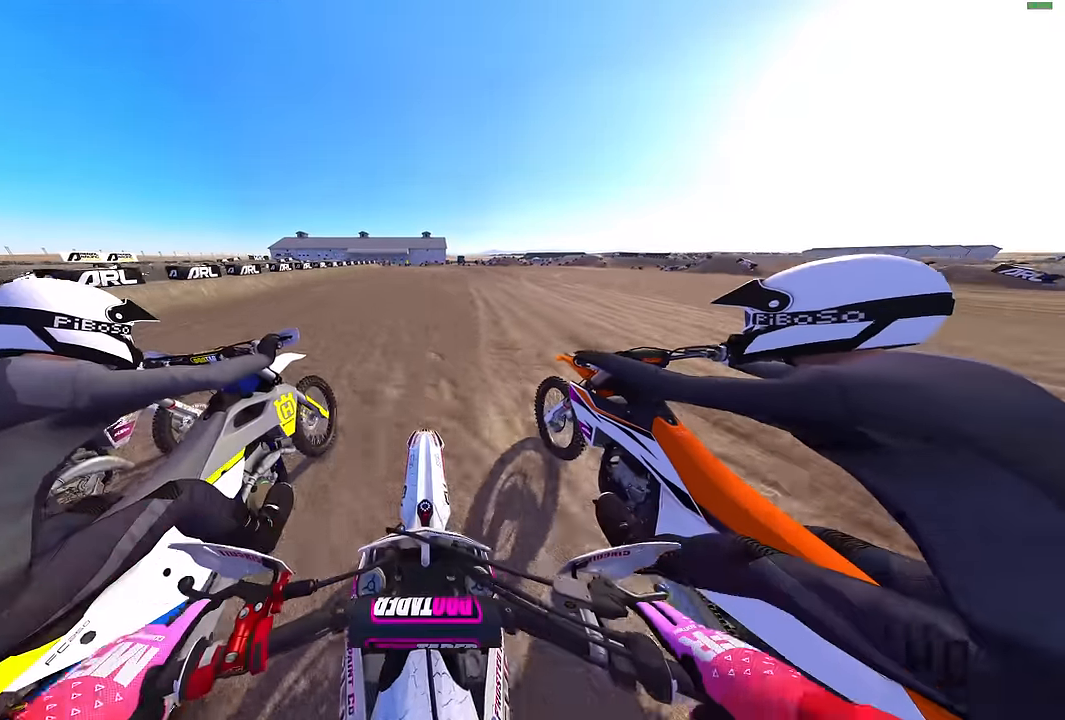
{"buttons": ["R2"], "left_stick": "center", "right_stick": "up", "events": []}
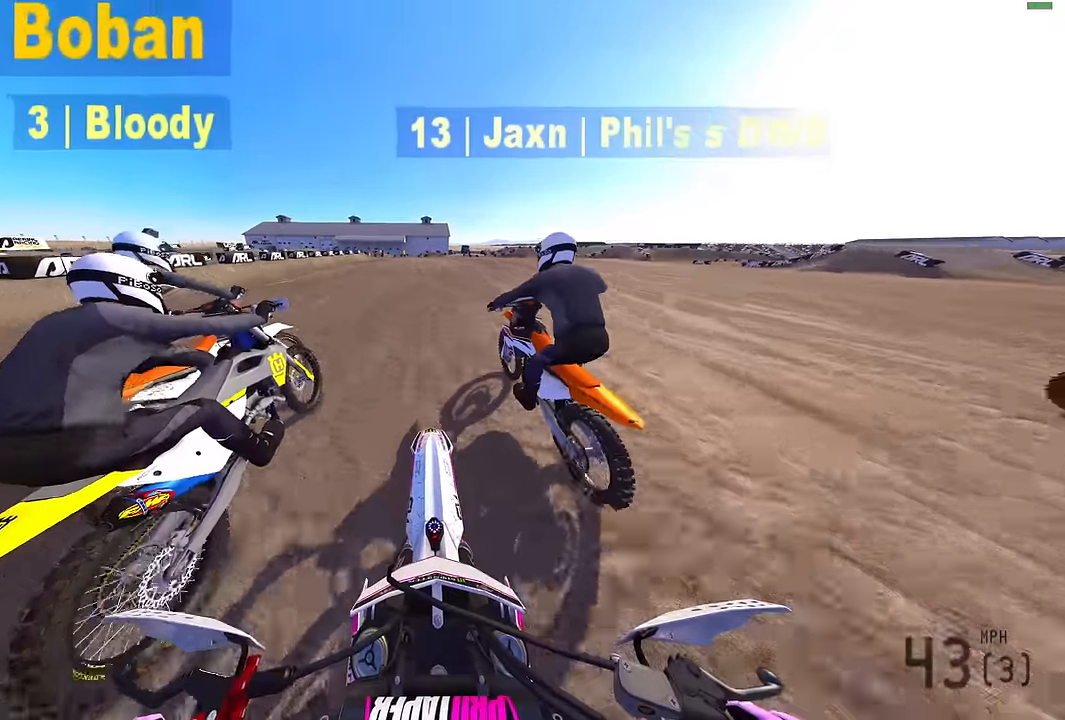
{"buttons": [], "left_stick": "center", "right_stick": "down", "events": [[150, "R2", "up"], [150, "right_stick", "center"], [200, "L3", "down"], [283, "L3", "up"], [383, "right_stick", "down"]]}
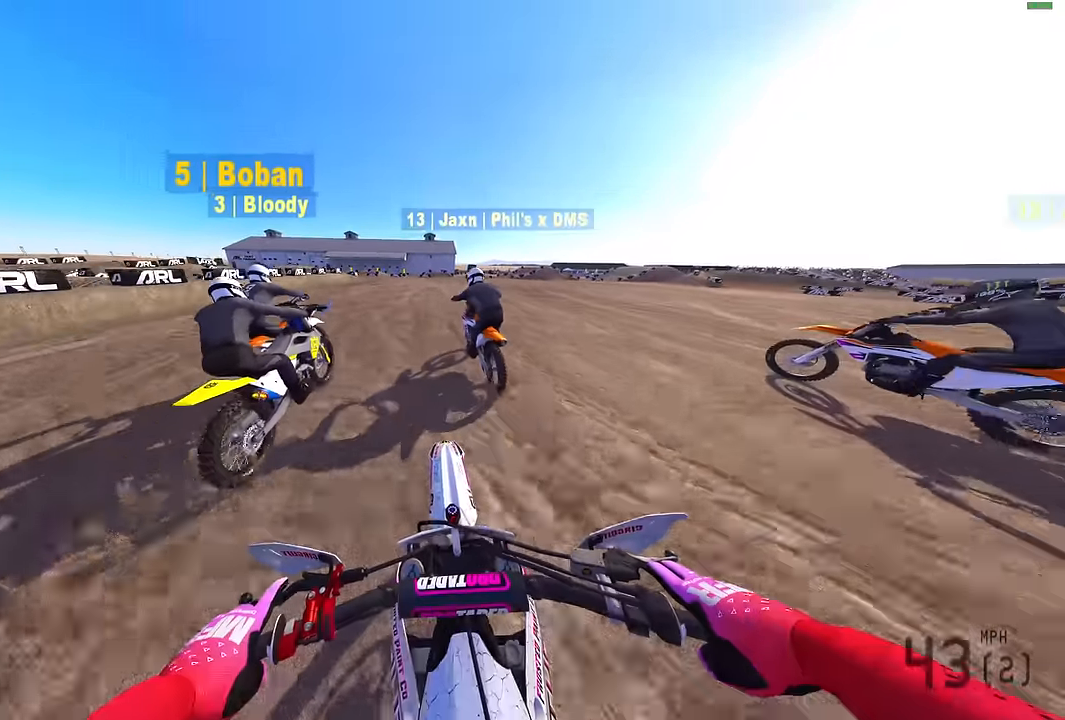
{"buttons": [], "left_stick": "left", "right_stick": "down", "events": [[16, "L3", "down"], [150, "L3", "up"], [316, "R2", "down"], [416, "R2", "up"], [466, "left_stick", "left"]]}
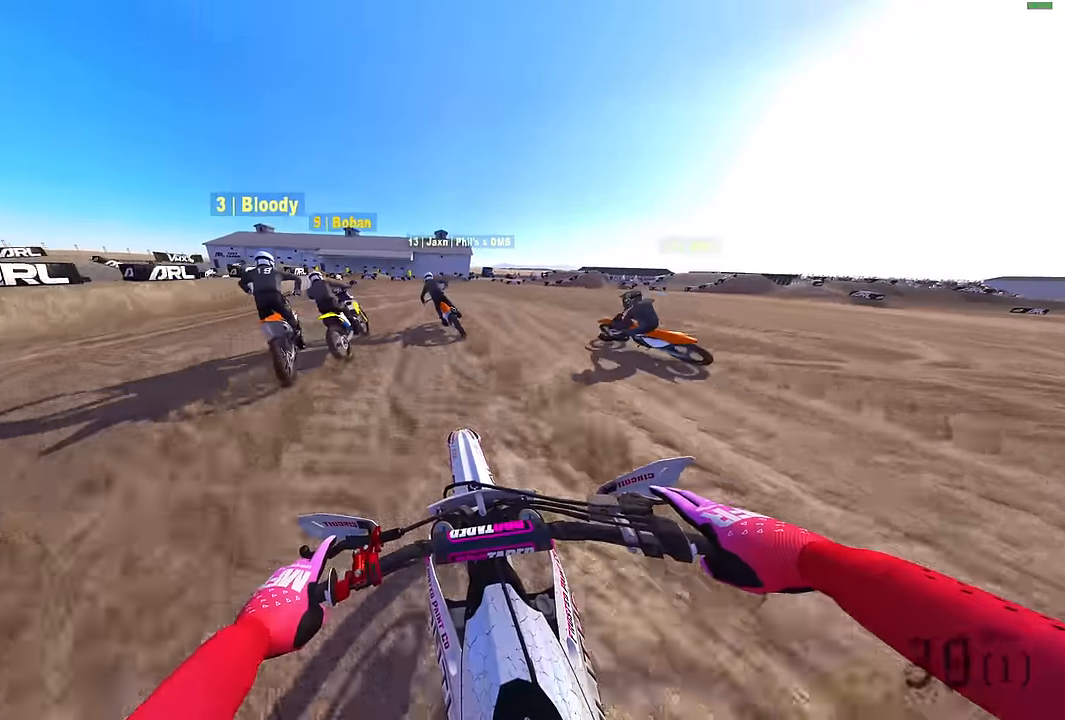
{"buttons": ["L2"], "left_stick": "left", "right_stick": "down", "events": [[133, "L2", "down"]]}
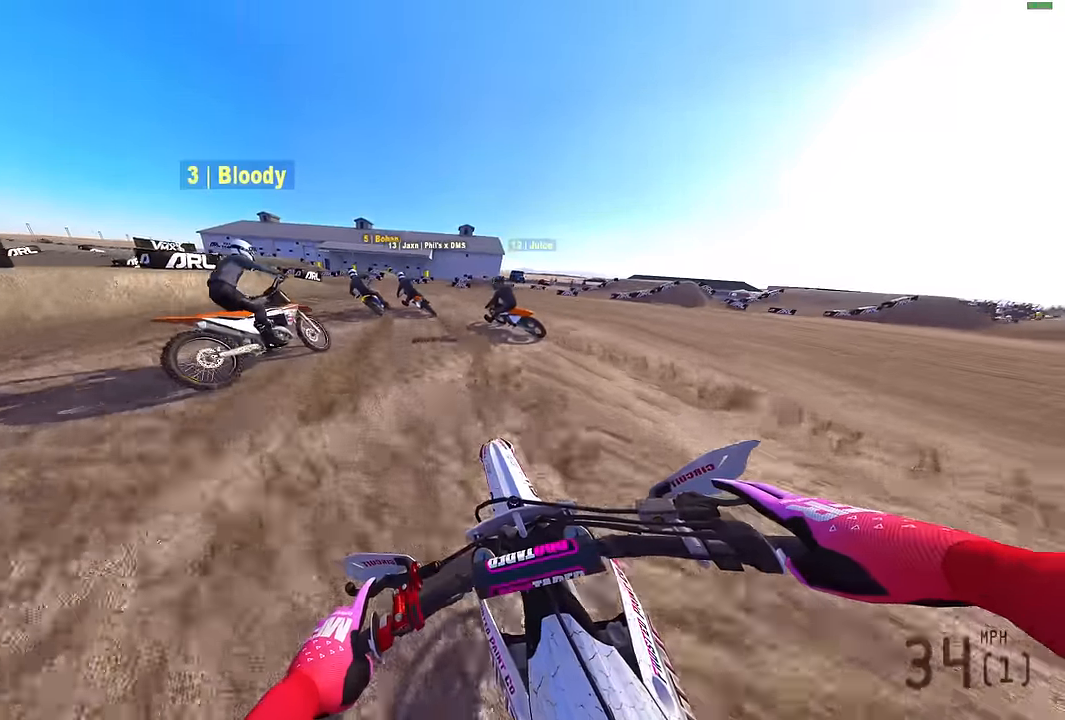
{"buttons": ["L2"], "left_stick": "left", "right_stick": "down", "events": [[150, "R2", "down"], [333, "R2", "up"]]}
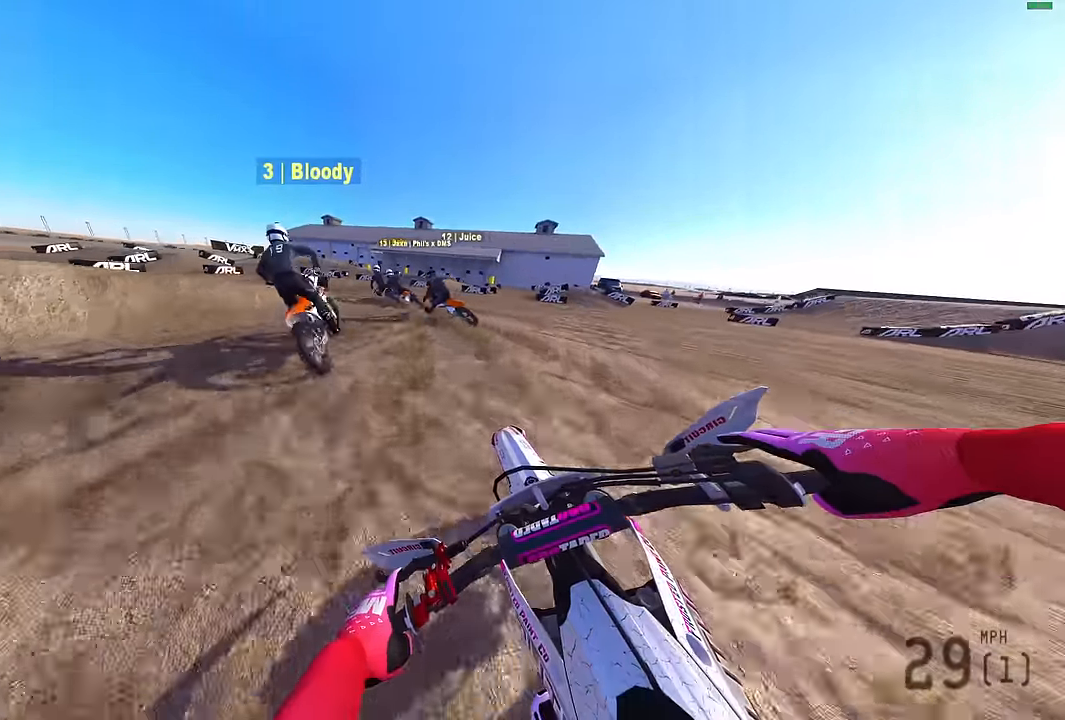
{"buttons": ["L2"], "left_stick": "left", "right_stick": "down-right", "events": [[416, "right_stick", "down-right"]]}
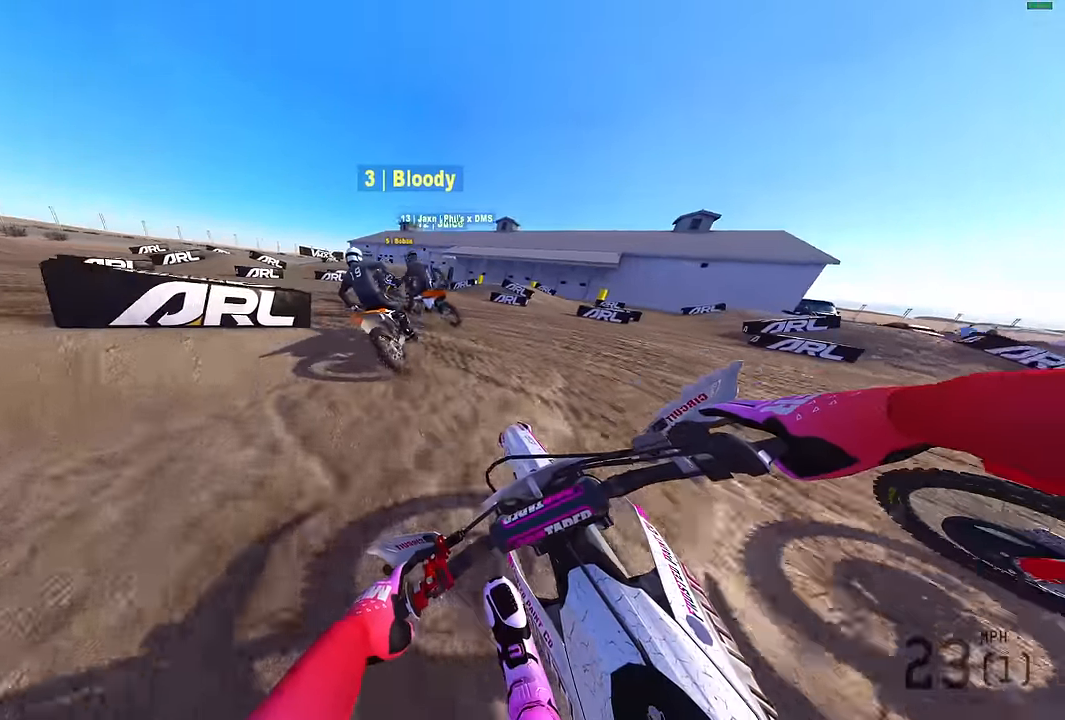
{"buttons": ["L2"], "left_stick": "left", "right_stick": "down-right", "events": []}
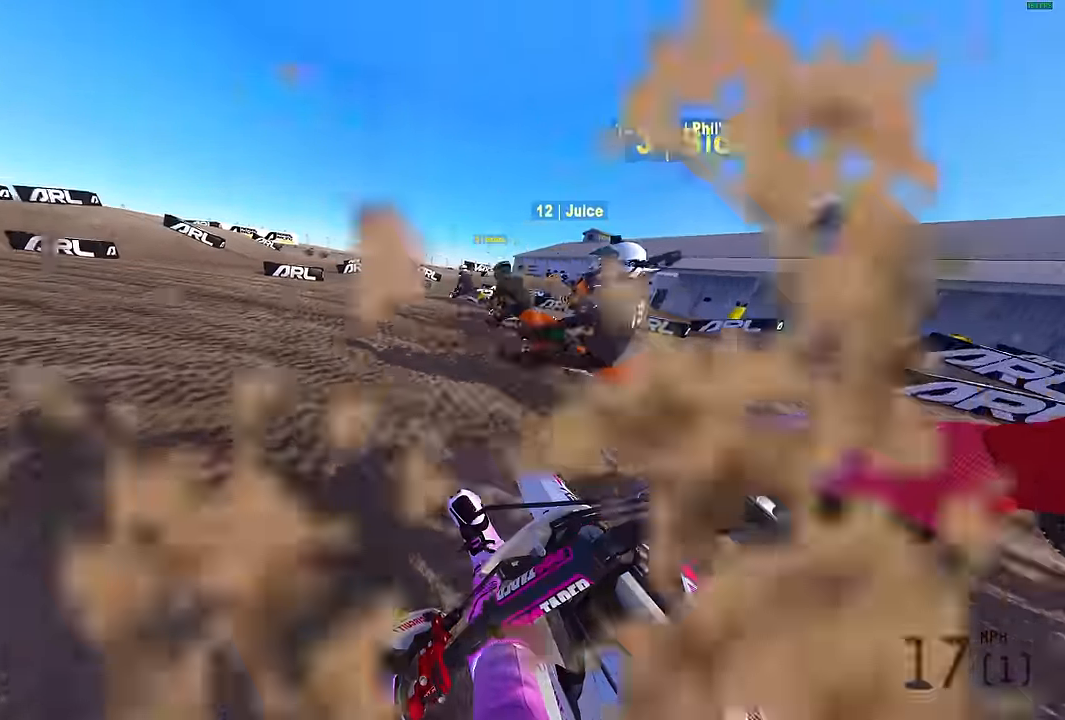
{"buttons": ["R2"], "left_stick": "left", "right_stick": "right", "events": [[33, "right_stick", "right"], [116, "R2", "down"], [366, "L2", "up"]]}
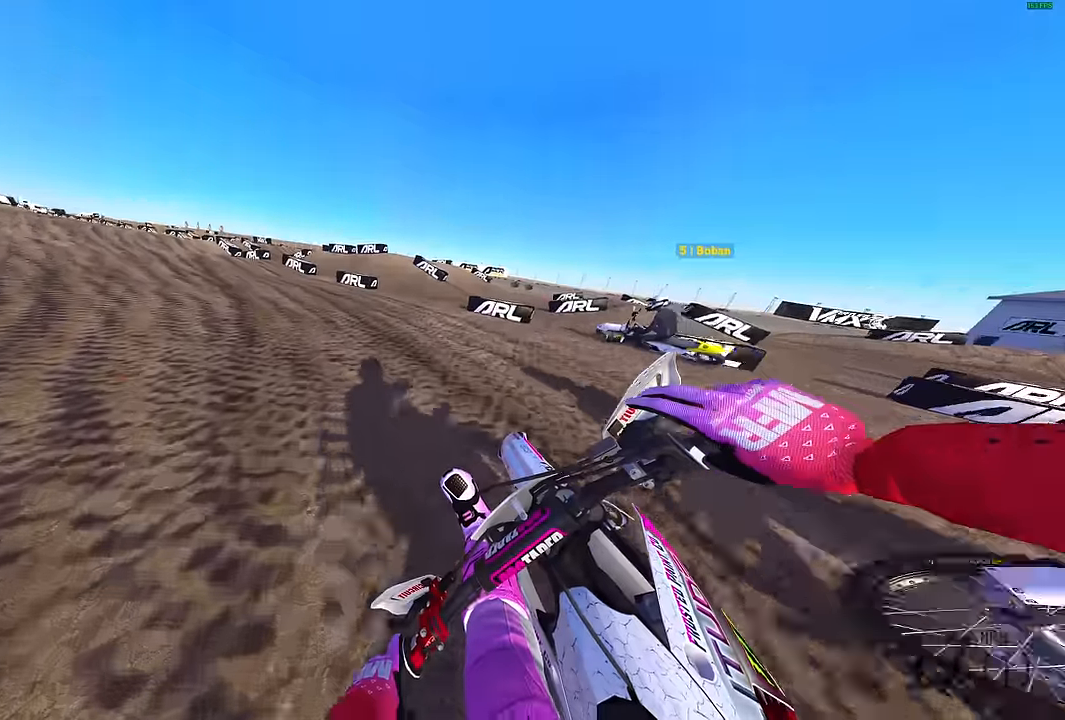
{"buttons": ["R2"], "left_stick": "left", "right_stick": "up-right", "events": [[133, "right_stick", "up-right"]]}
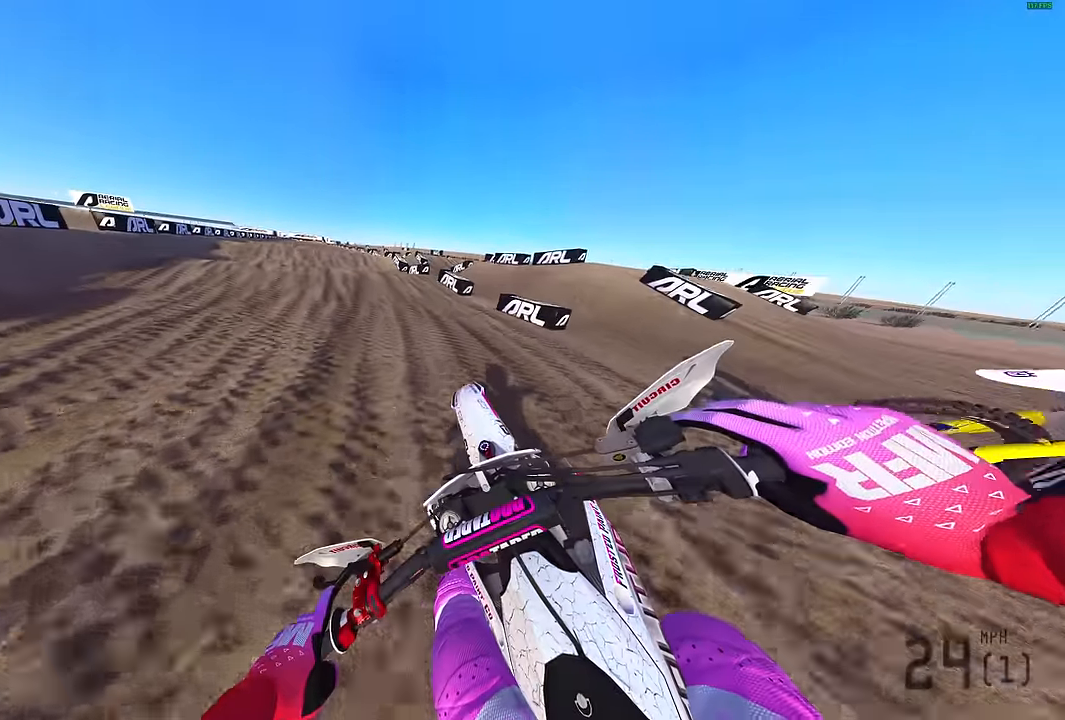
{"buttons": ["R2"], "left_stick": "center", "right_stick": "up-right", "events": [[500, "left_stick", "center"]]}
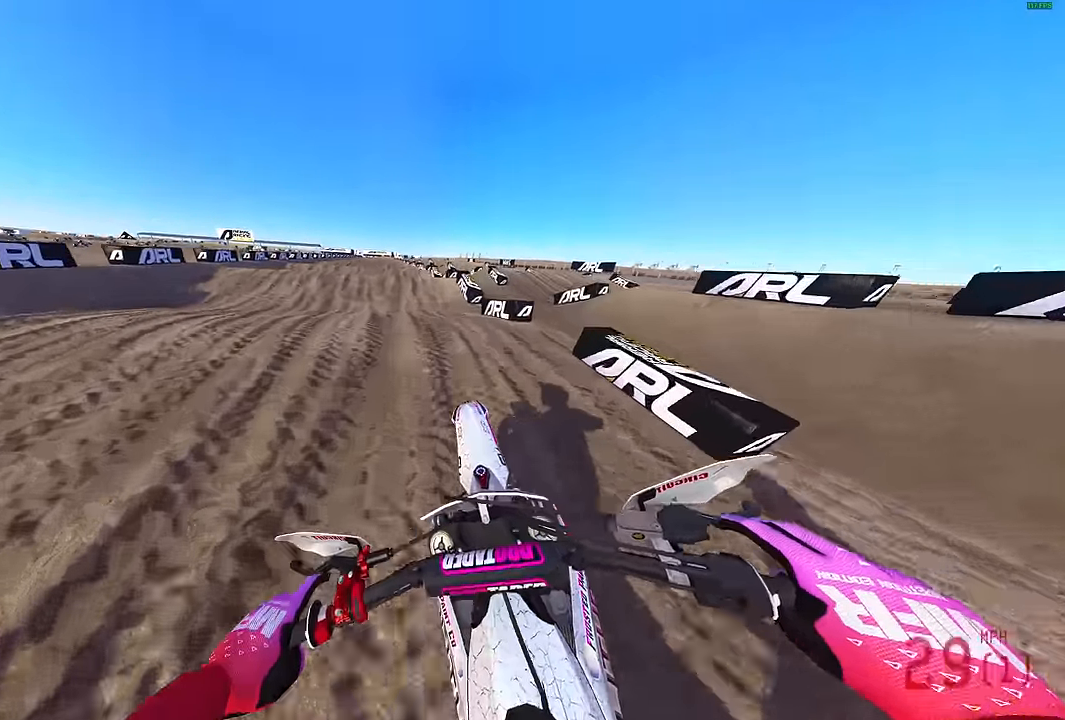
{"buttons": [], "left_stick": "center", "right_stick": "up-right", "events": [[216, "R3", "down"], [316, "R3", "up"], [483, "R2", "up"]]}
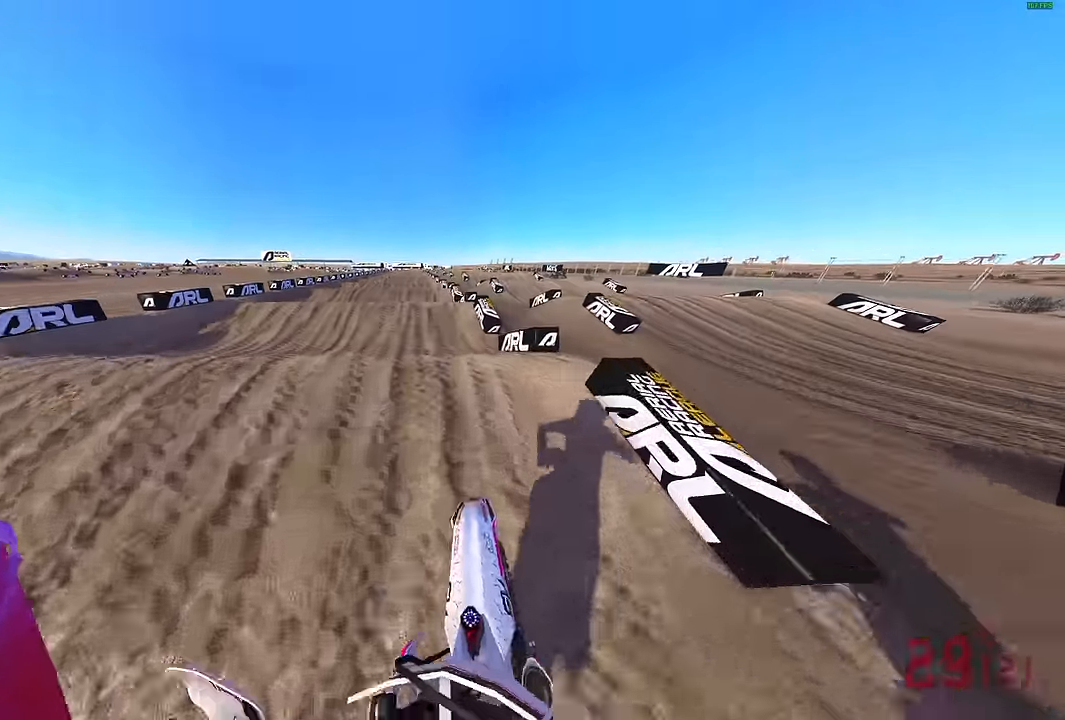
{"buttons": ["R2"], "left_stick": "left", "right_stick": "center", "events": [[33, "right_stick", "center"], [133, "R2", "down"], [266, "R2", "up"], [350, "left_stick", "left"], [483, "R2", "down"]]}
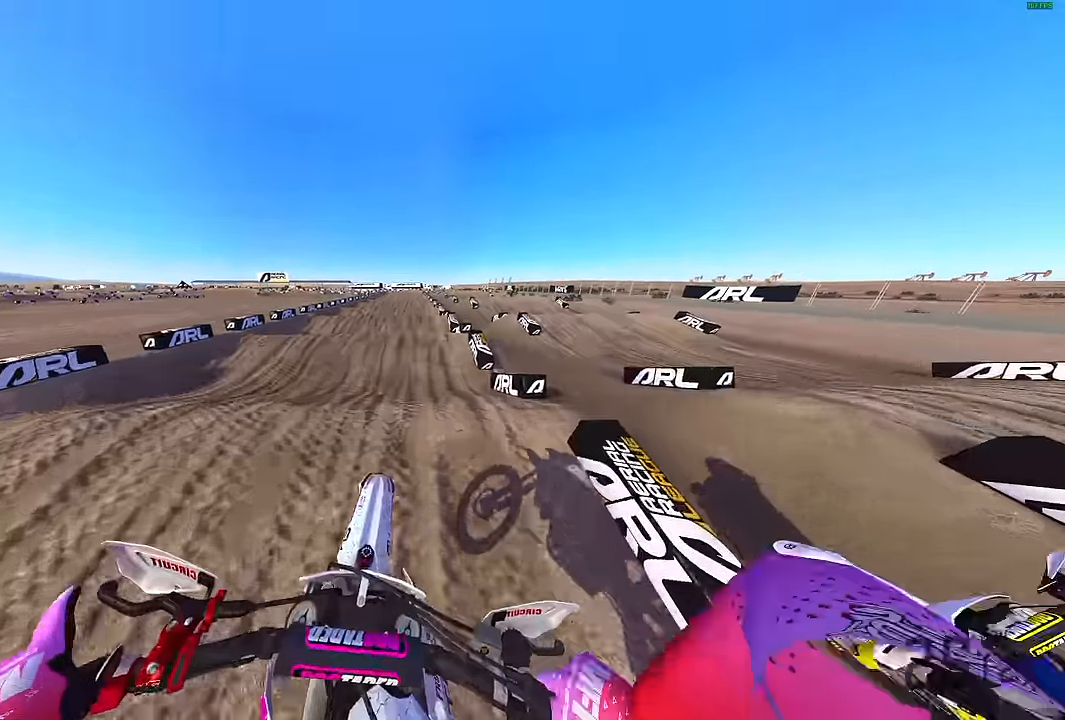
{"buttons": ["R2"], "left_stick": "left", "right_stick": "down-right", "events": [[83, "R2", "up"], [116, "right_stick", "down"], [166, "R2", "down"], [300, "R2", "up"], [400, "R2", "down"], [483, "right_stick", "down-right"]]}
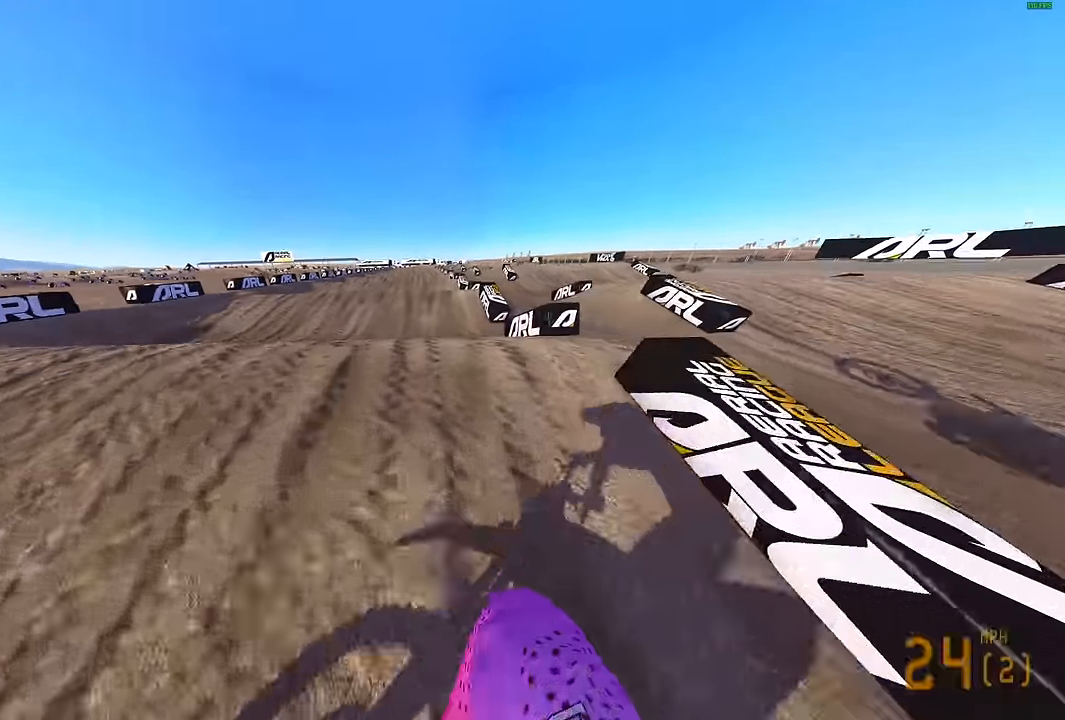
{"buttons": ["START"], "left_stick": "up-right", "right_stick": "center", "events": [[33, "R2", "up"], [83, "R2", "down"], [116, "left_stick", "up-left"], [250, "right_stick", "center"], [266, "left_stick", "up-right"], [283, "R2", "up"], [433, "START", "down"]]}
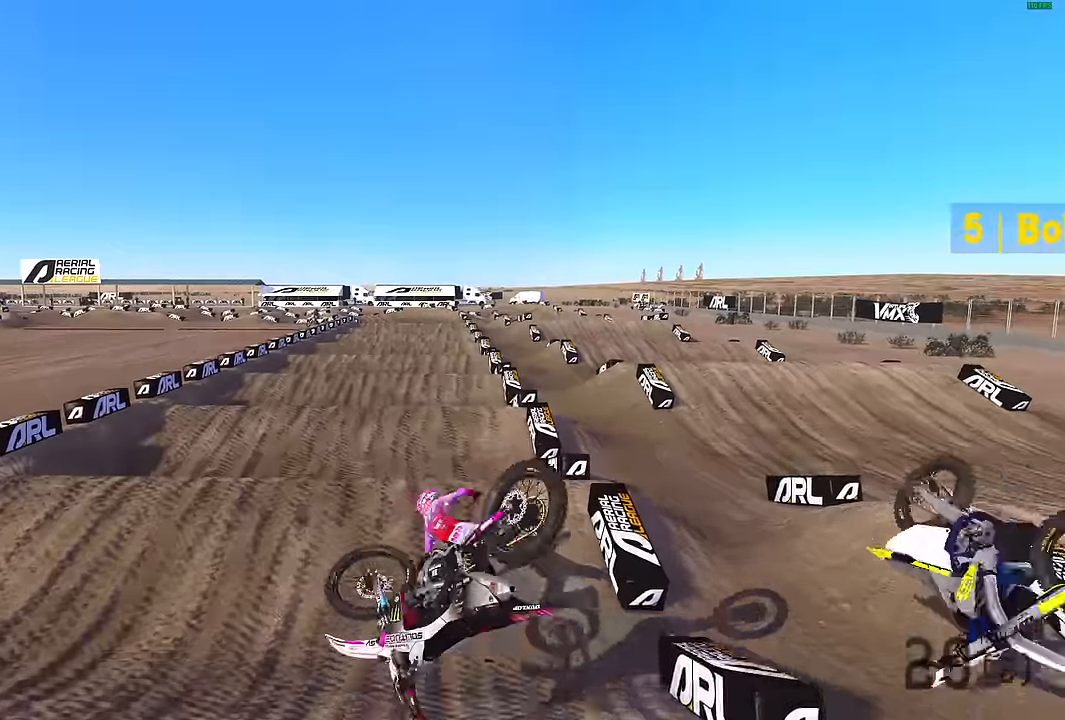
{"buttons": [], "left_stick": "up", "right_stick": "center", "events": [[33, "START", "up"], [116, "START", "down"], [233, "START", "up"], [250, "left_stick", "up"], [333, "START", "down"], [416, "START", "up"]]}
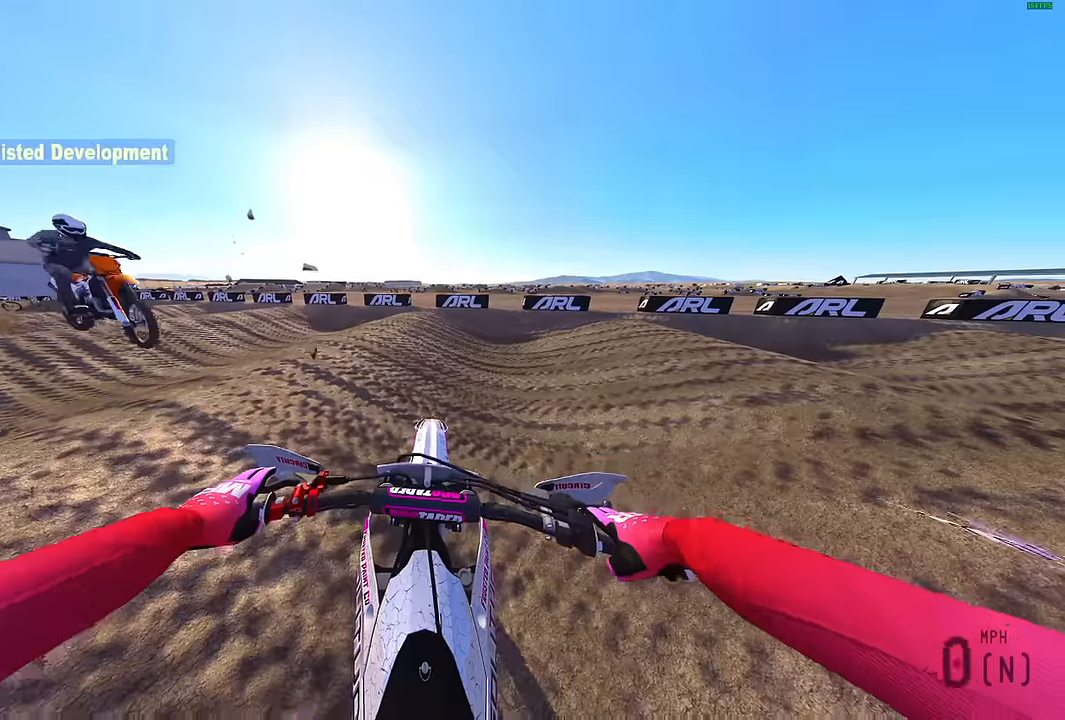
{"buttons": ["R2"], "left_stick": "up-right", "right_stick": "up-left", "events": [[16, "START", "down"], [16, "left_stick", "up-right"], [100, "START", "up"], [283, "R2", "down"], [283, "R3", "down"], [316, "right_stick", "up"], [367, "R3", "up"], [367, "right_stick", "up-left"], [417, "R2", "up"], [467, "R2", "down"]]}